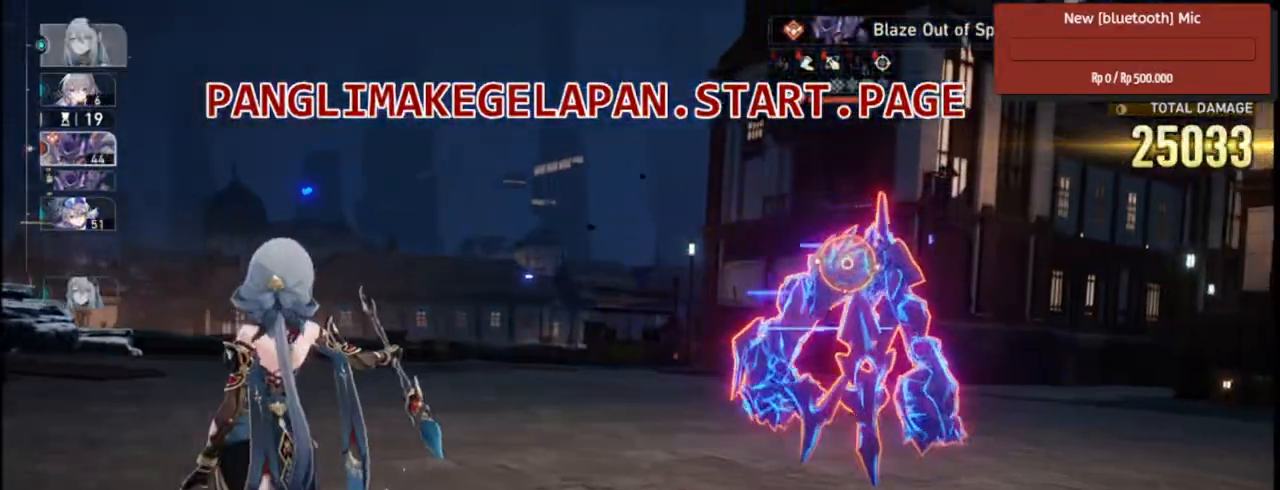
Gameplay with a controller (PlayStation layout); each line is a JSON object with the inputs held at the frame after it. Not read: CIRCLE CROSS DPAD_DOWN DPAD_RIGHT DPAD_UP HOME L2 R1 SELECT SQUARE START TOUCHPAD.
{"buttons": ["L1", "R2"], "left_stick": "center", "right_stick": "center"}
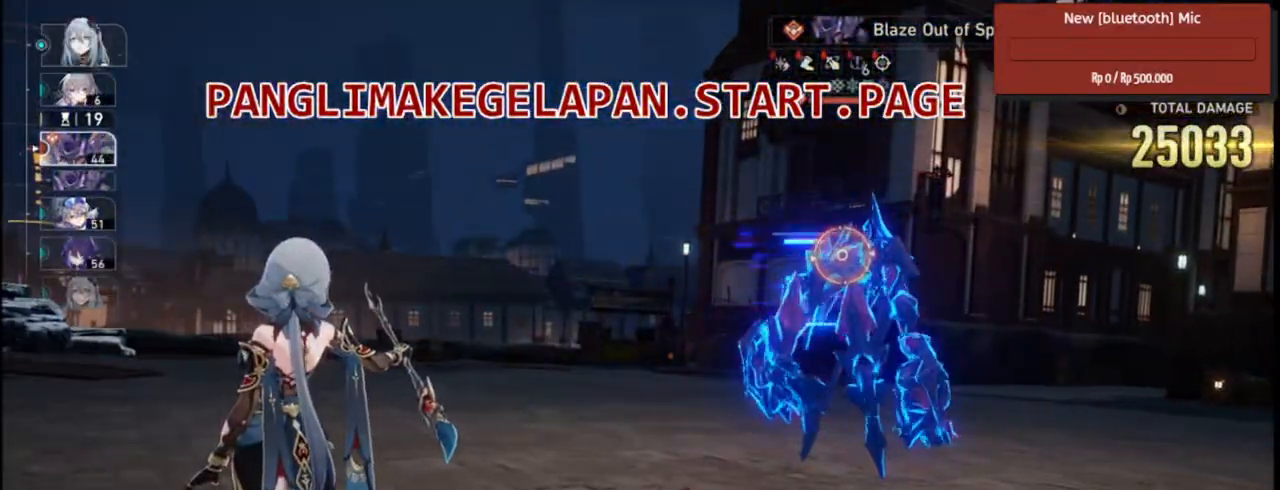
{"buttons": ["R2", "R3"], "left_stick": "center", "right_stick": "center"}
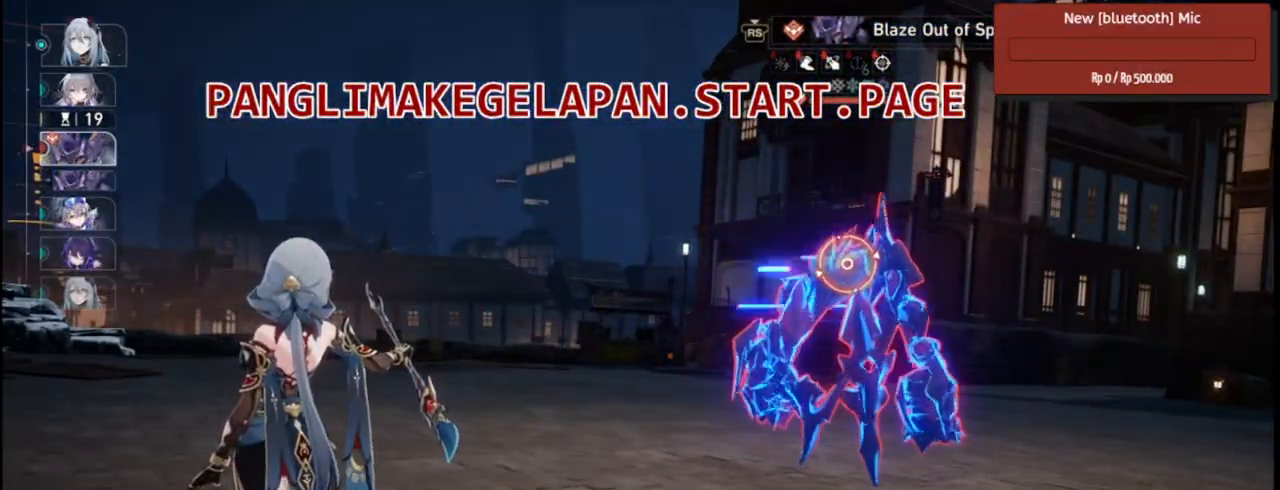
{"buttons": ["R2"], "left_stick": "center", "right_stick": "center"}
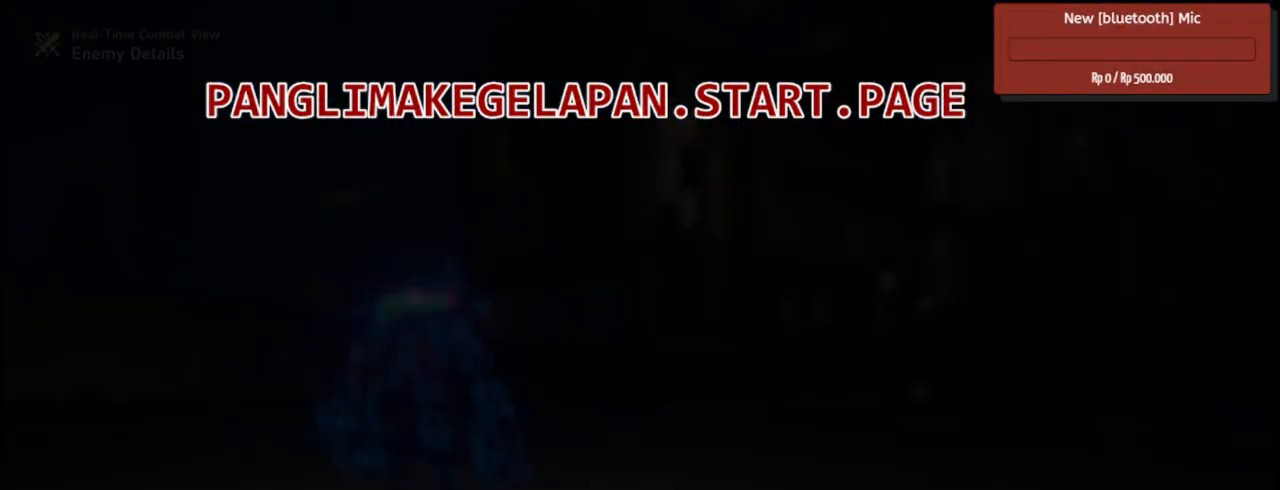
{"buttons": ["R2"], "left_stick": "center", "right_stick": "center"}
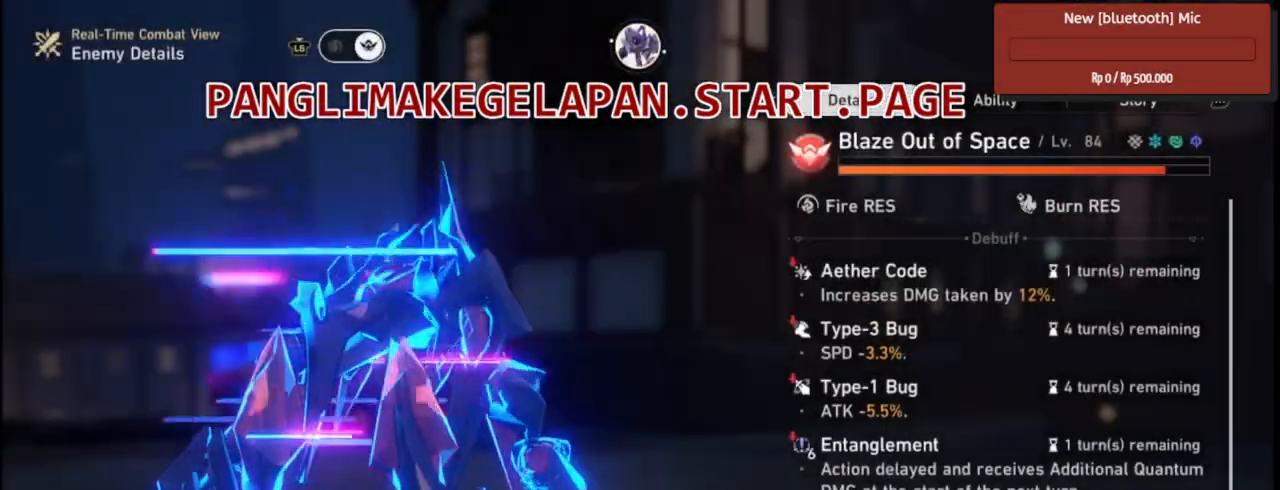
{"buttons": ["R2"], "left_stick": "center", "right_stick": "center"}
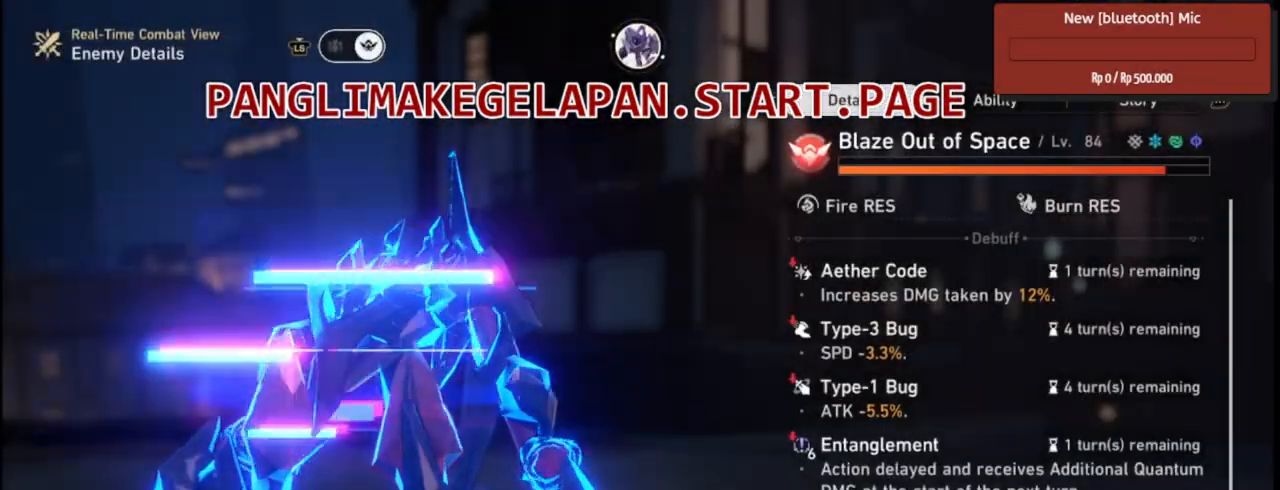
{"buttons": ["R2"], "left_stick": "center", "right_stick": "center"}
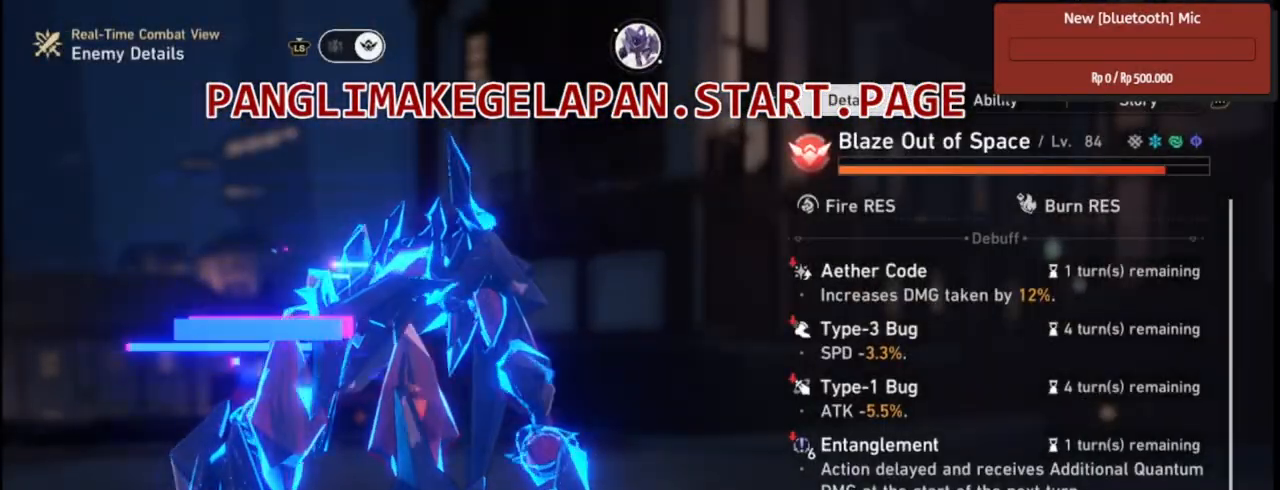
{"buttons": ["R2"], "left_stick": "center", "right_stick": "center"}
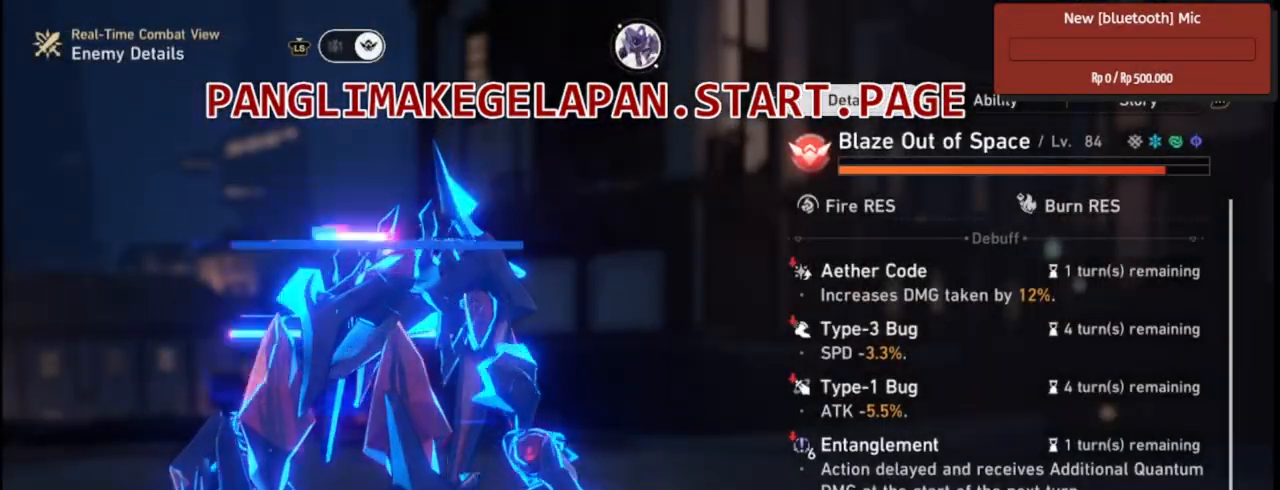
{"buttons": ["R2"], "left_stick": "center", "right_stick": "center"}
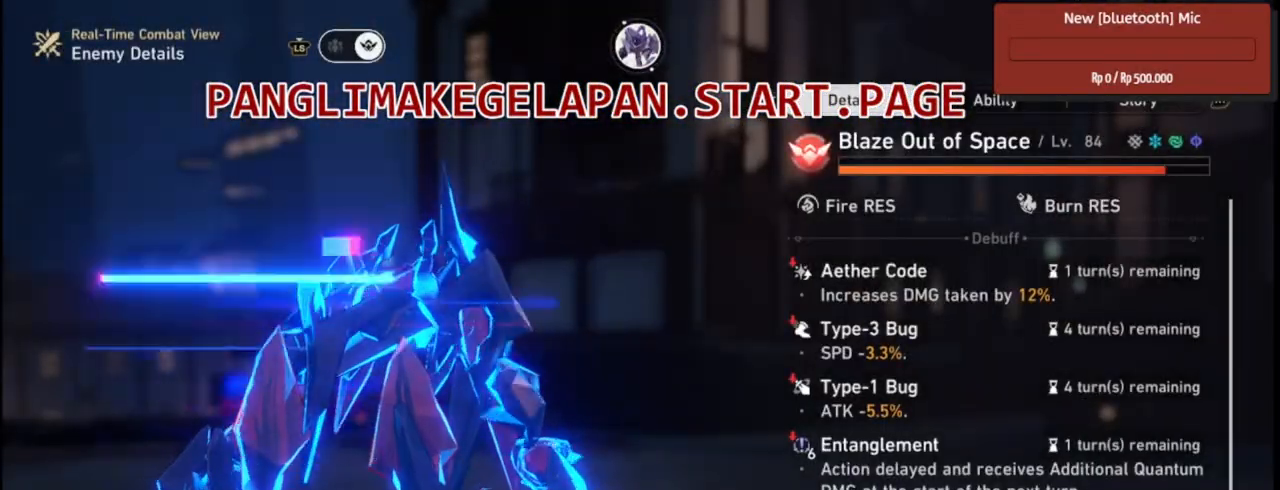
{"buttons": ["R2"], "left_stick": "center", "right_stick": "center"}
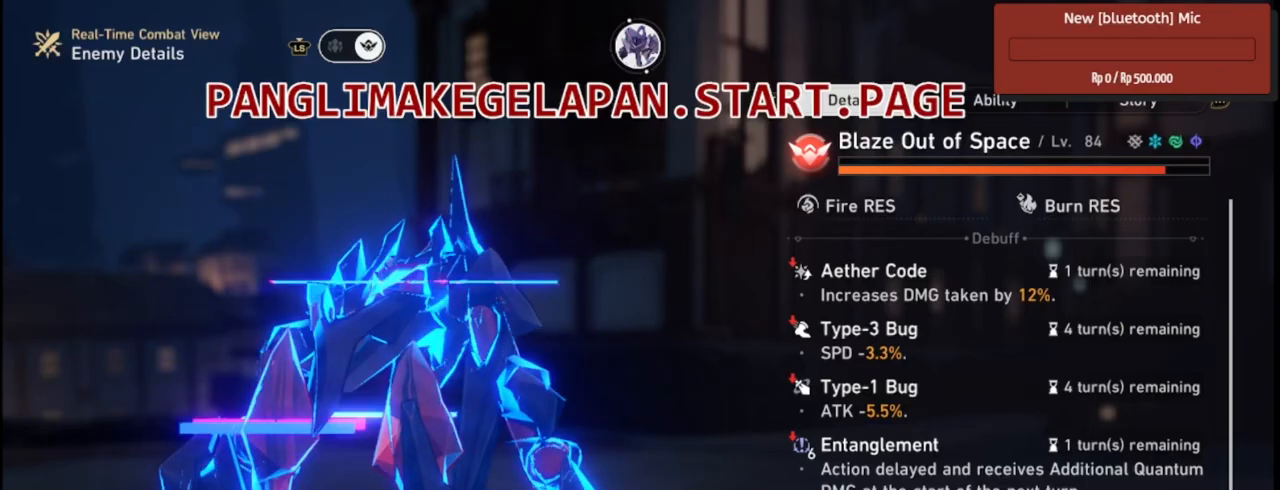
{"buttons": ["R2"], "left_stick": "center", "right_stick": "center"}
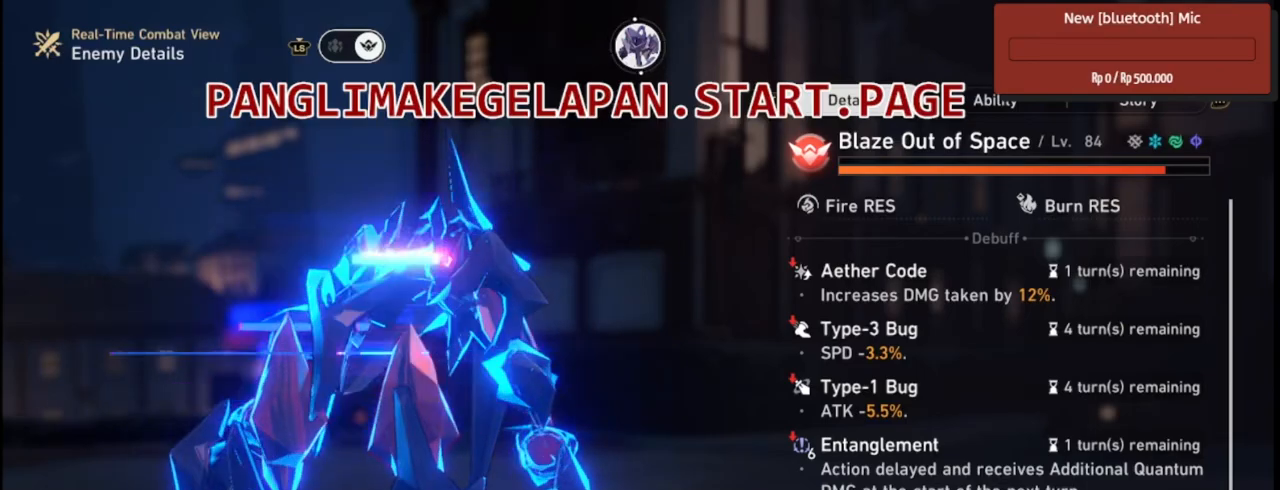
{"buttons": ["R2"], "left_stick": "center", "right_stick": "center"}
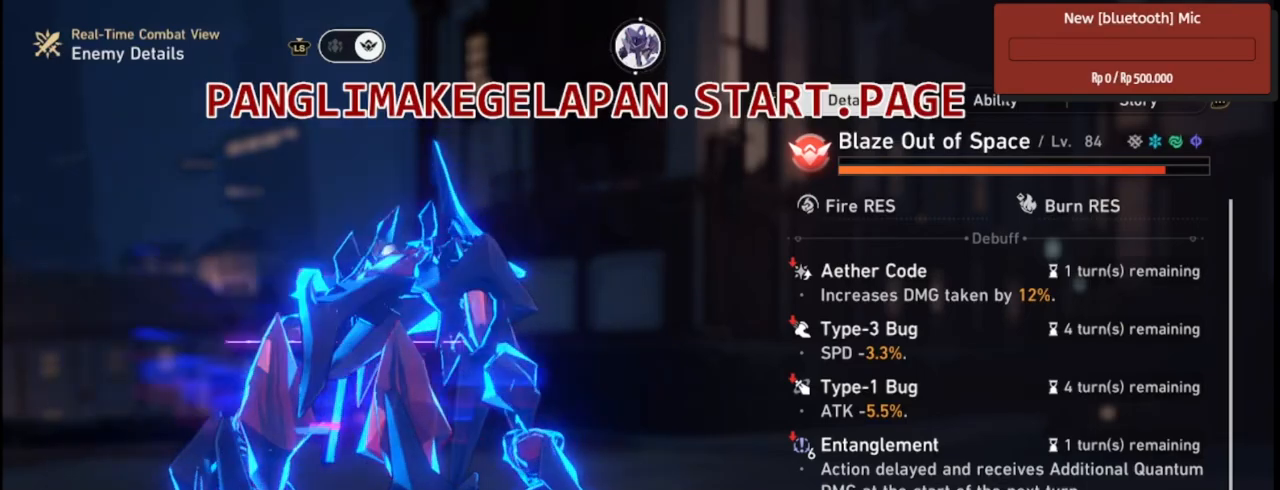
{"buttons": ["R2"], "left_stick": "center", "right_stick": "center"}
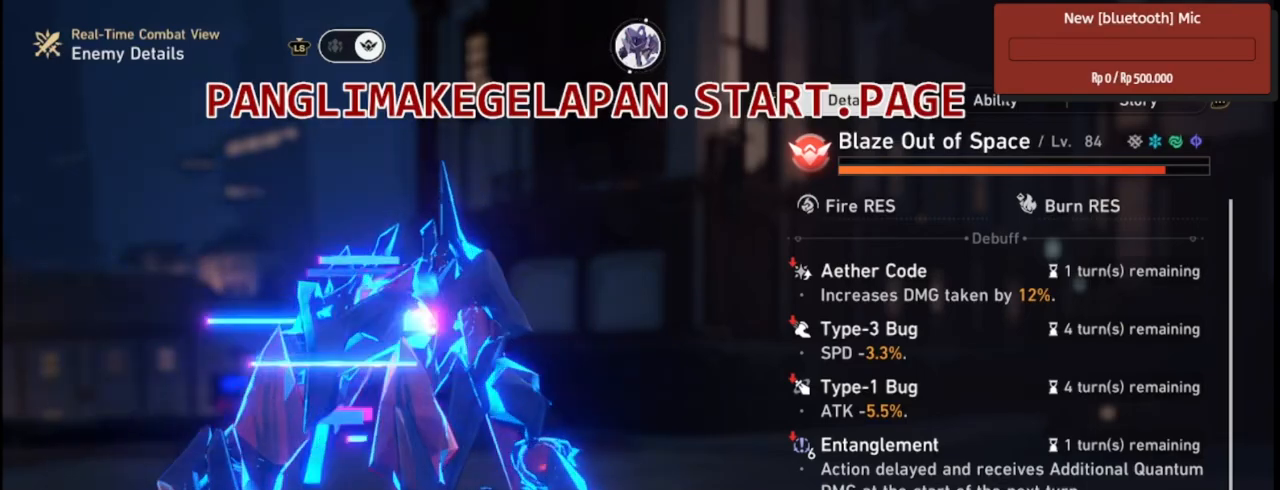
{"buttons": ["R2"], "left_stick": "center", "right_stick": "center"}
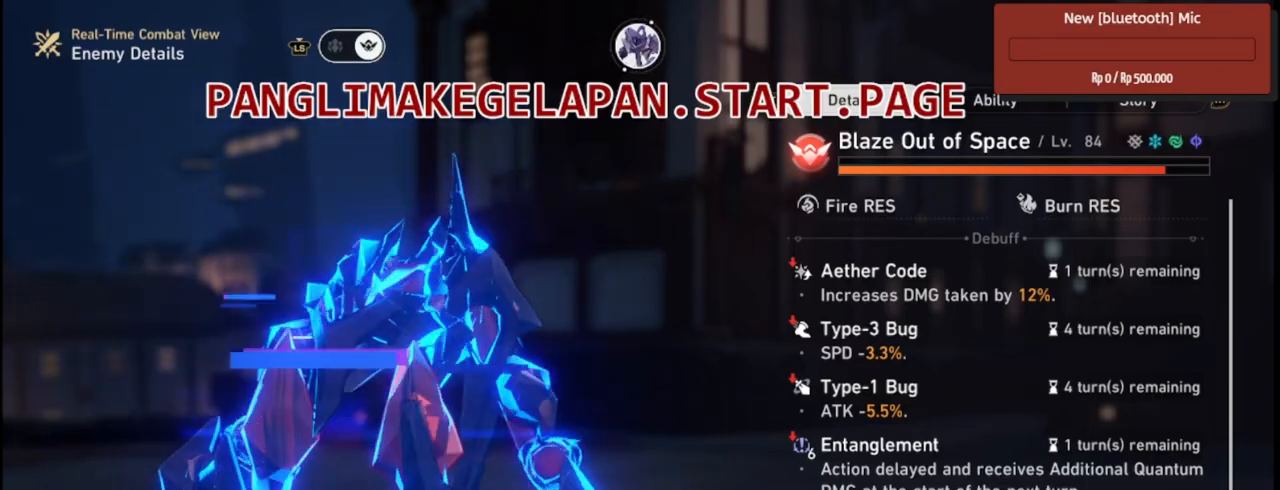
{"buttons": ["R2"], "left_stick": "center", "right_stick": "center"}
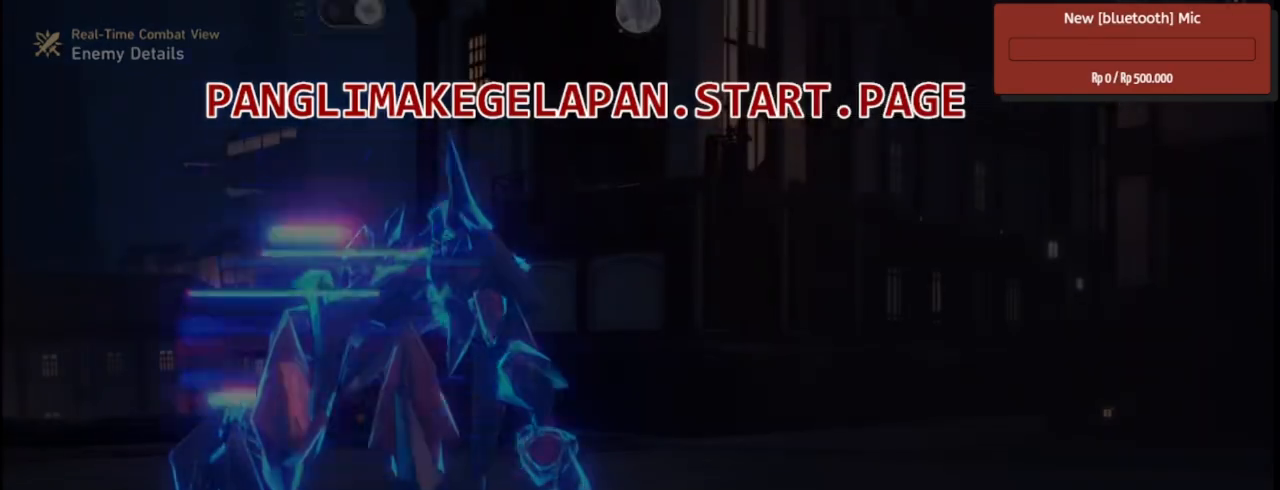
{"buttons": ["R2"], "left_stick": "center", "right_stick": "center"}
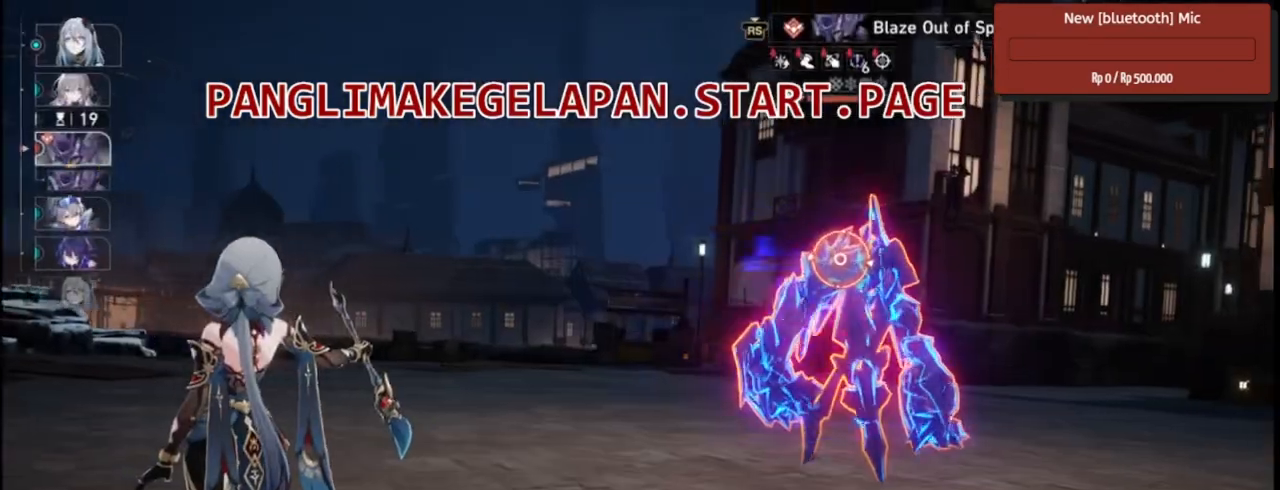
{"buttons": ["R2"], "left_stick": "center", "right_stick": "center"}
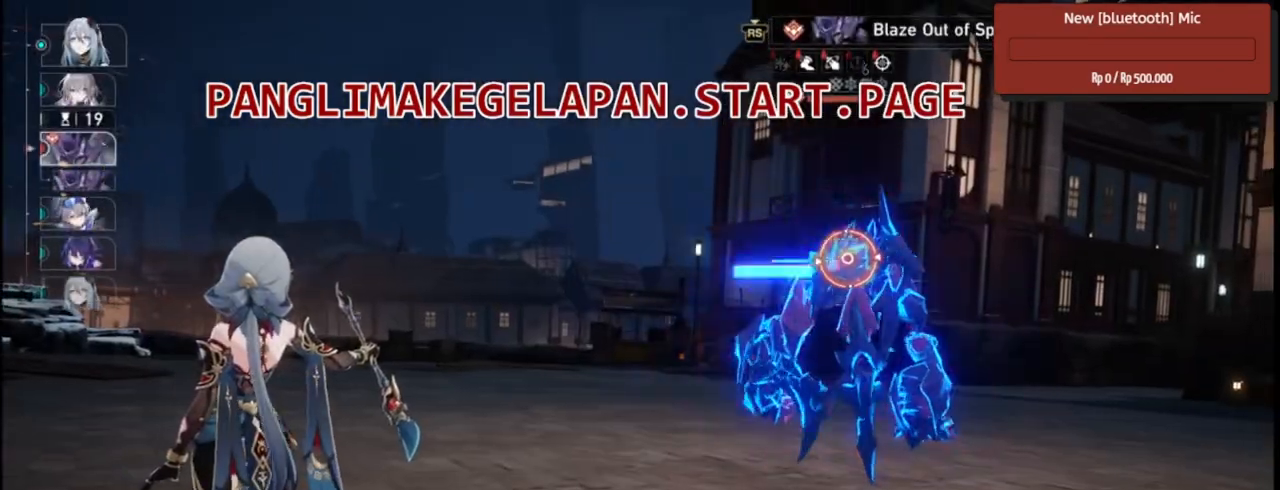
{"buttons": ["R2"], "left_stick": "center", "right_stick": "center"}
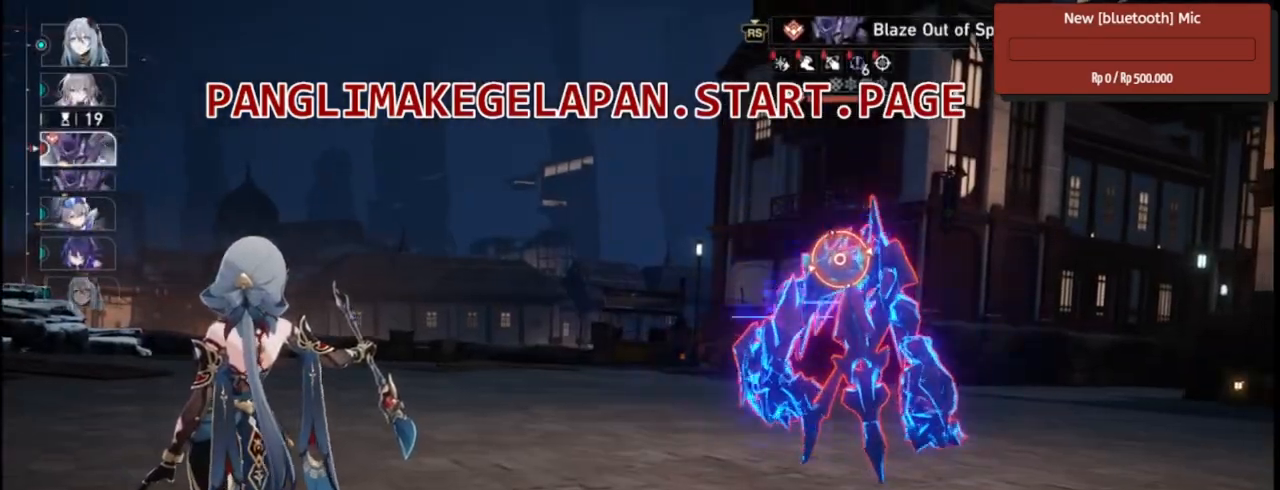
{"buttons": ["R2"], "left_stick": "center", "right_stick": "center"}
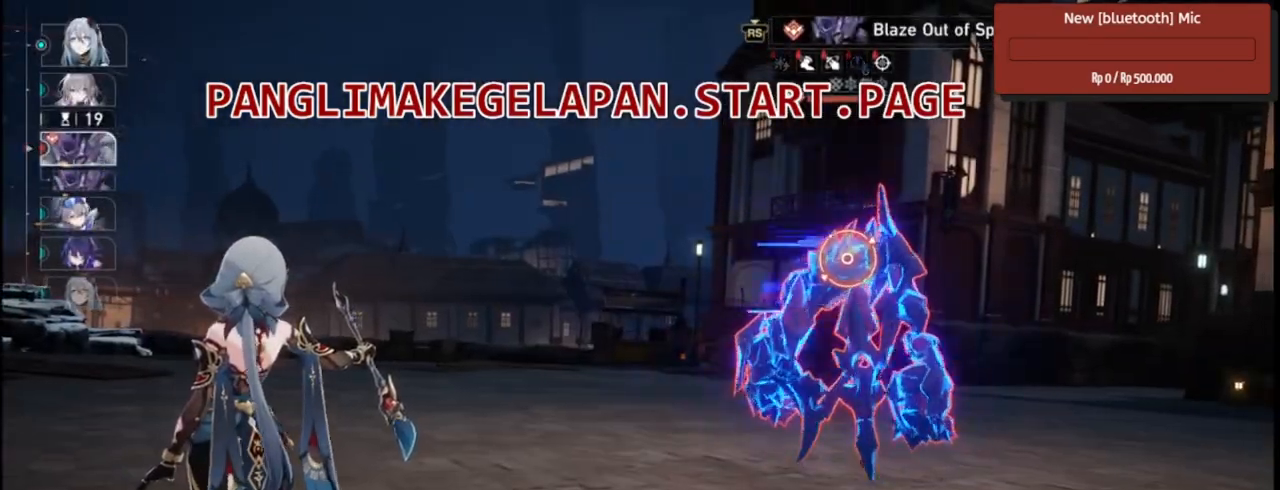
{"buttons": ["R2"], "left_stick": "center", "right_stick": "center"}
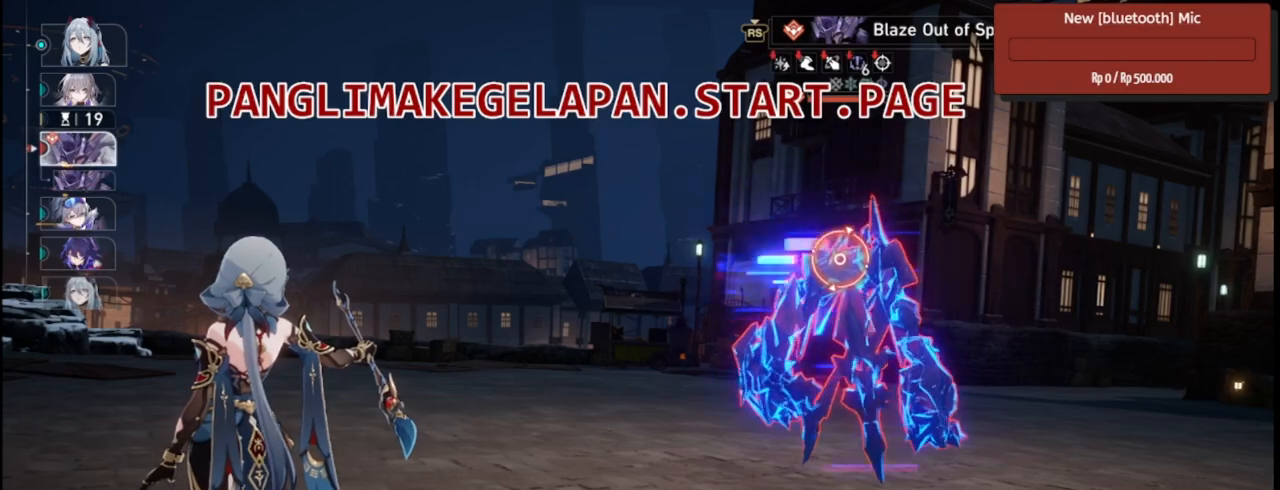
{"buttons": ["R2"], "left_stick": "center", "right_stick": "center"}
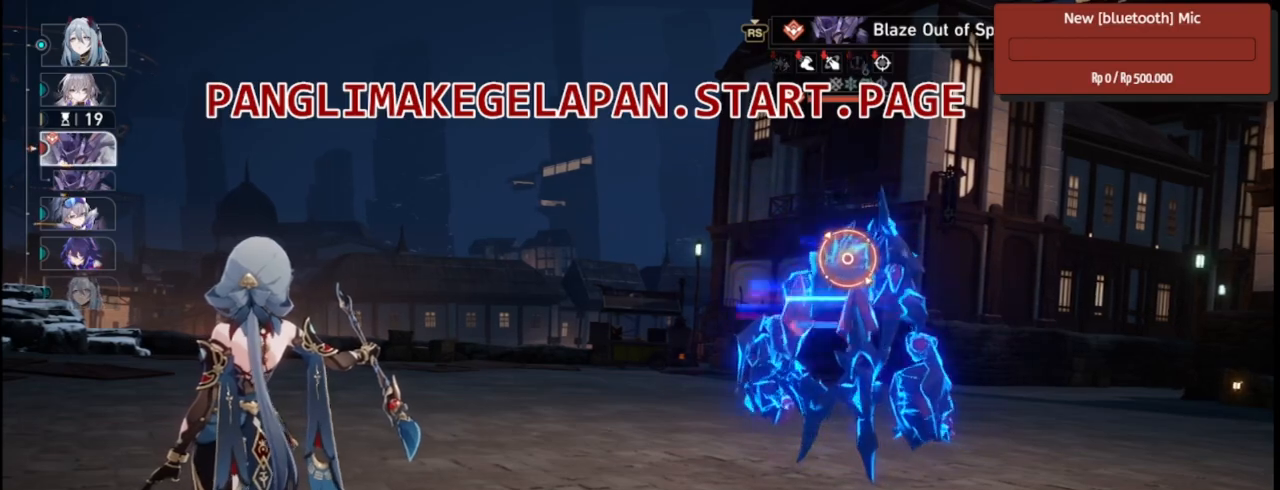
{"buttons": ["R2"], "left_stick": "center", "right_stick": "center"}
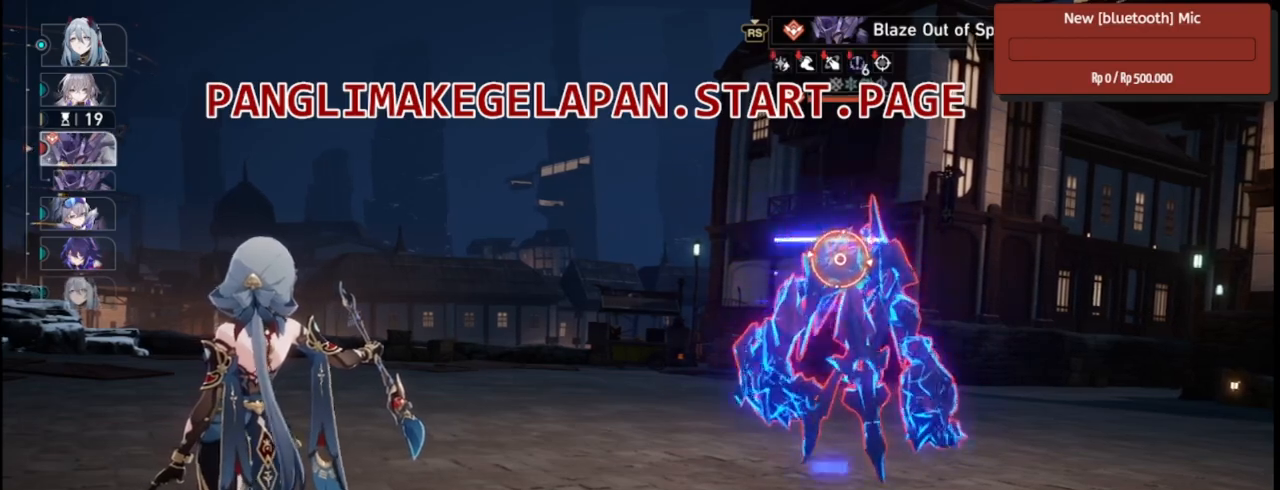
{"buttons": ["R2"], "left_stick": "center", "right_stick": "center"}
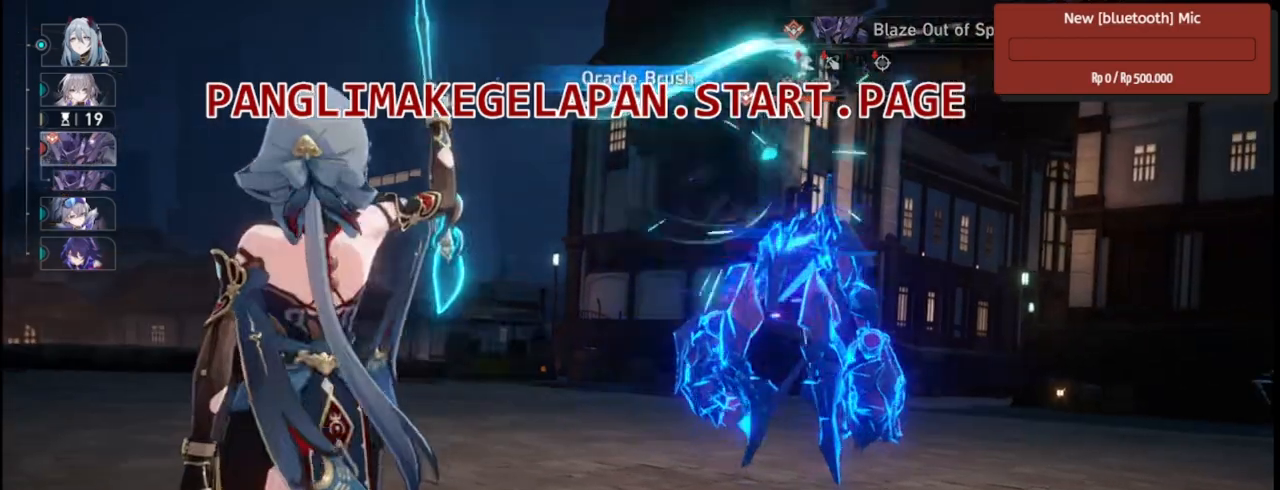
{"buttons": ["R2"], "left_stick": "center", "right_stick": "center"}
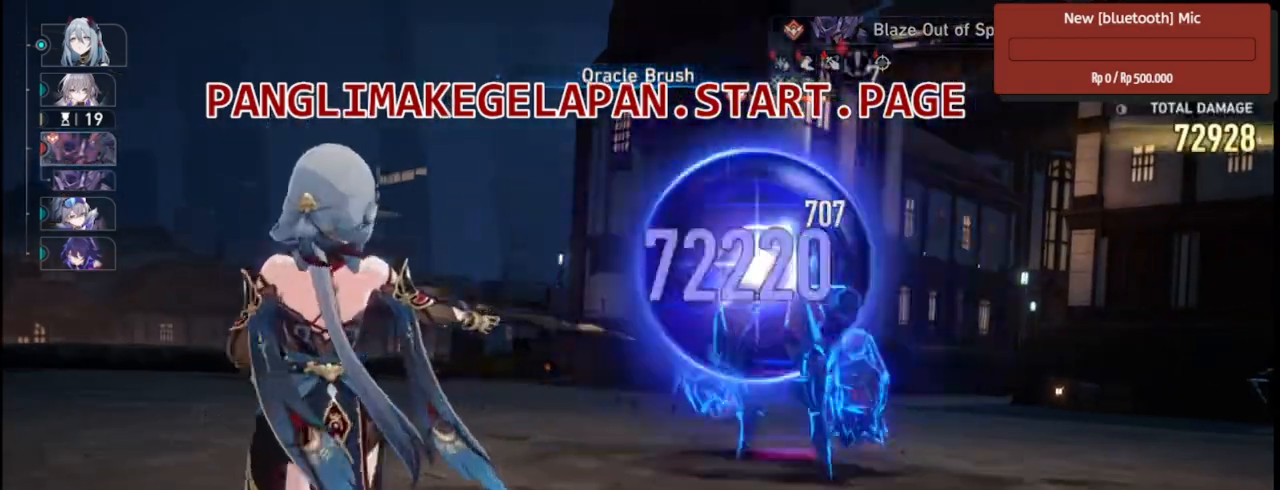
{"buttons": ["R2"], "left_stick": "center", "right_stick": "center"}
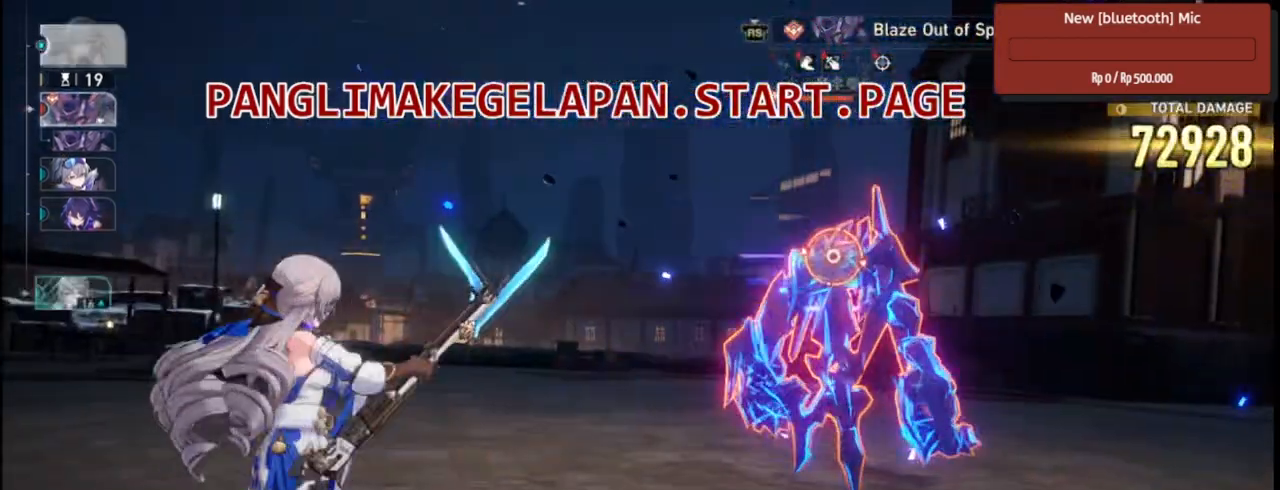
{"buttons": ["R2"], "left_stick": "center", "right_stick": "center"}
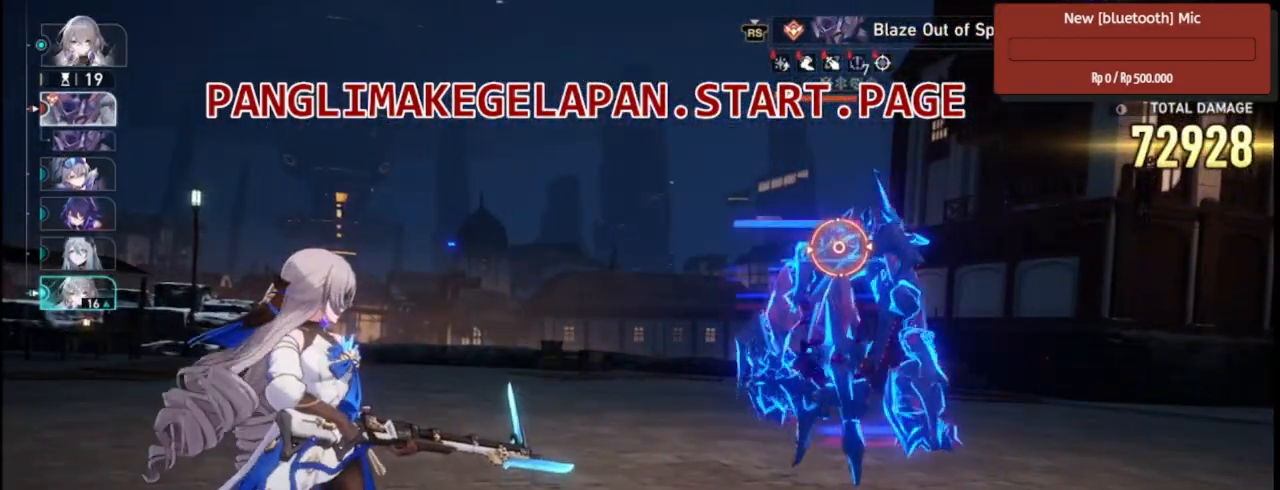
{"buttons": ["TRIANGLE", "R2"], "left_stick": "center", "right_stick": "center"}
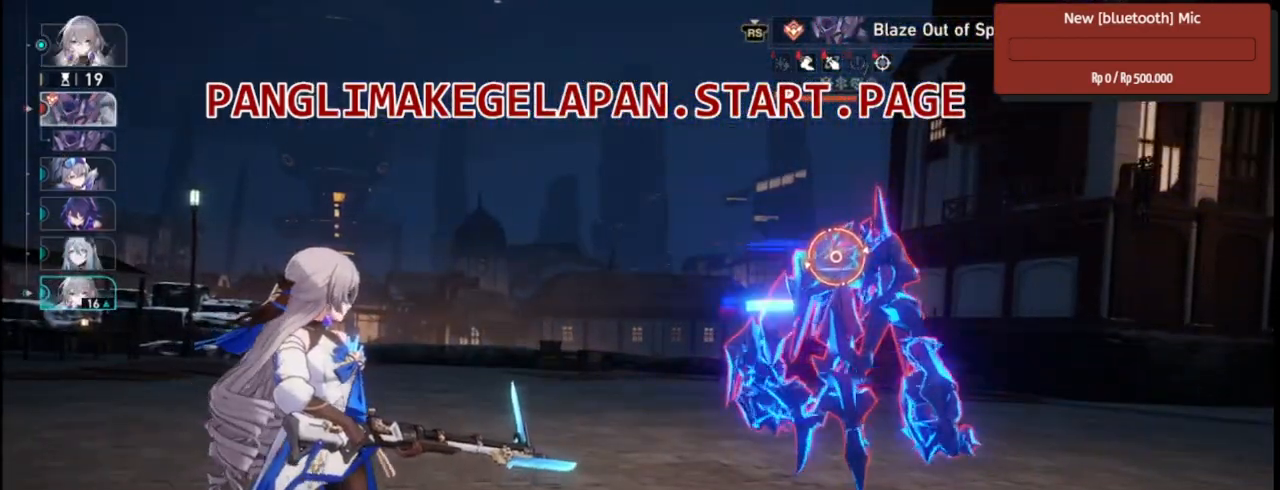
{"buttons": ["L1", "R2"], "left_stick": "center", "right_stick": "center"}
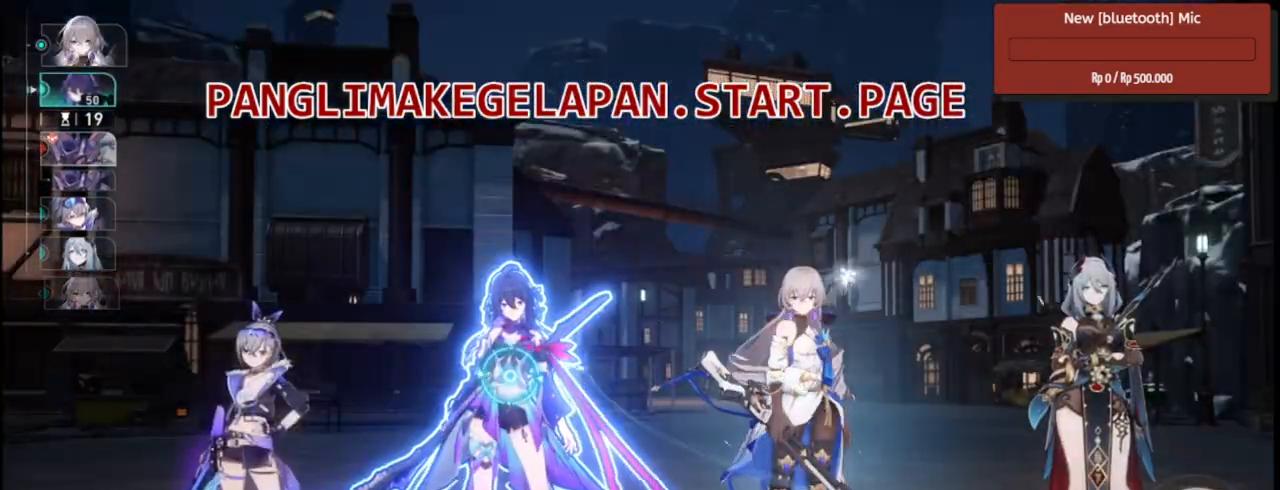
{"buttons": ["L1", "R2"], "left_stick": "left", "right_stick": "center"}
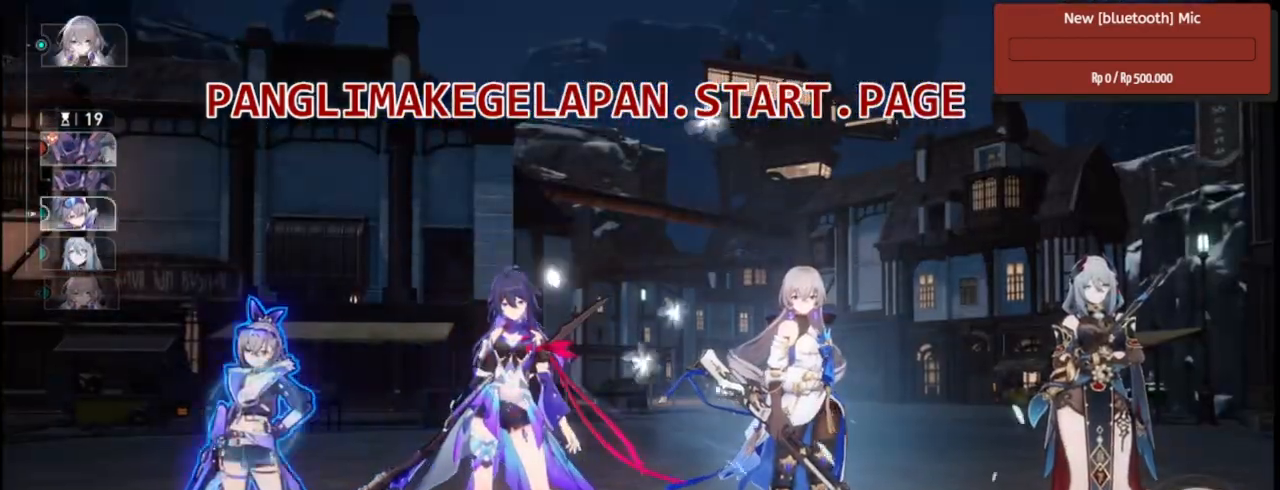
{"buttons": ["R2"], "left_stick": "center", "right_stick": "center"}
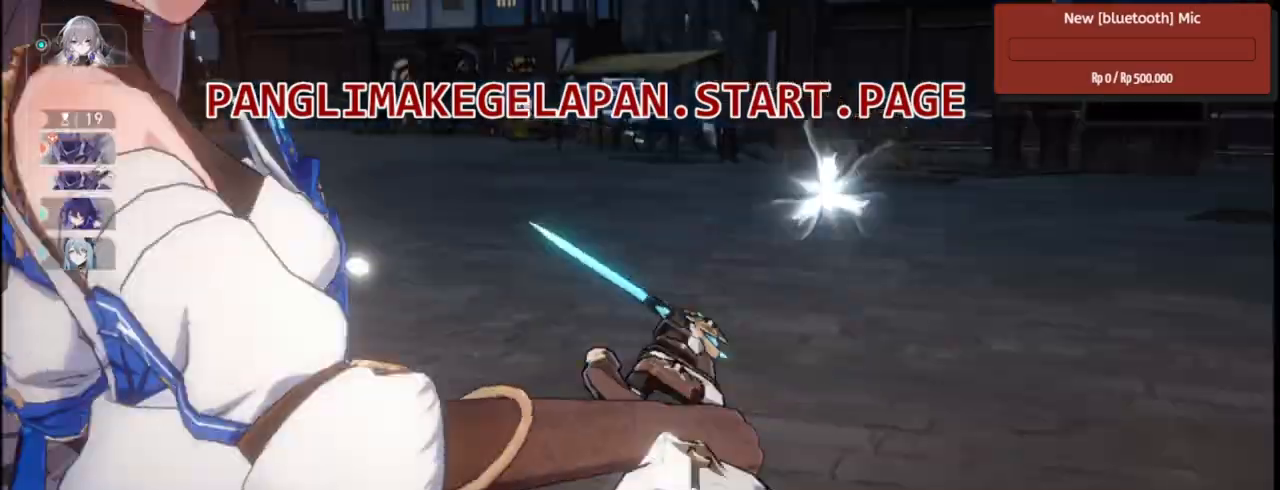
{"buttons": ["R2", "DPAD_LEFT"], "left_stick": "center", "right_stick": "center"}